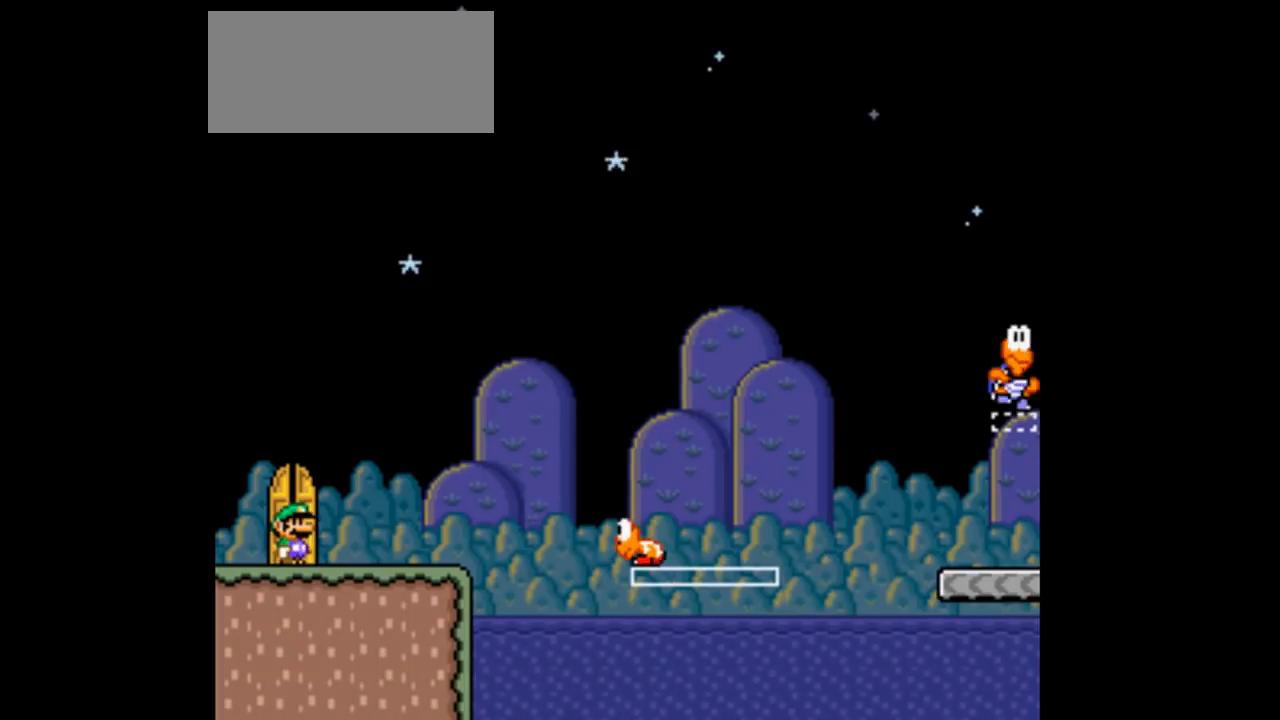
Gameplay with a controller (Nintendo layout); each line is a JSON object with the inputs held at the frame after it. "events" lists button and stick changes between this image and that frame as [ms after this image, input, new state], when the widget could be followed in between. Not read: L3 R1 R3.
{"buttons": ["Y", "DPAD_RIGHT"], "events": [[33, "DPAD_RIGHT", "down"]]}
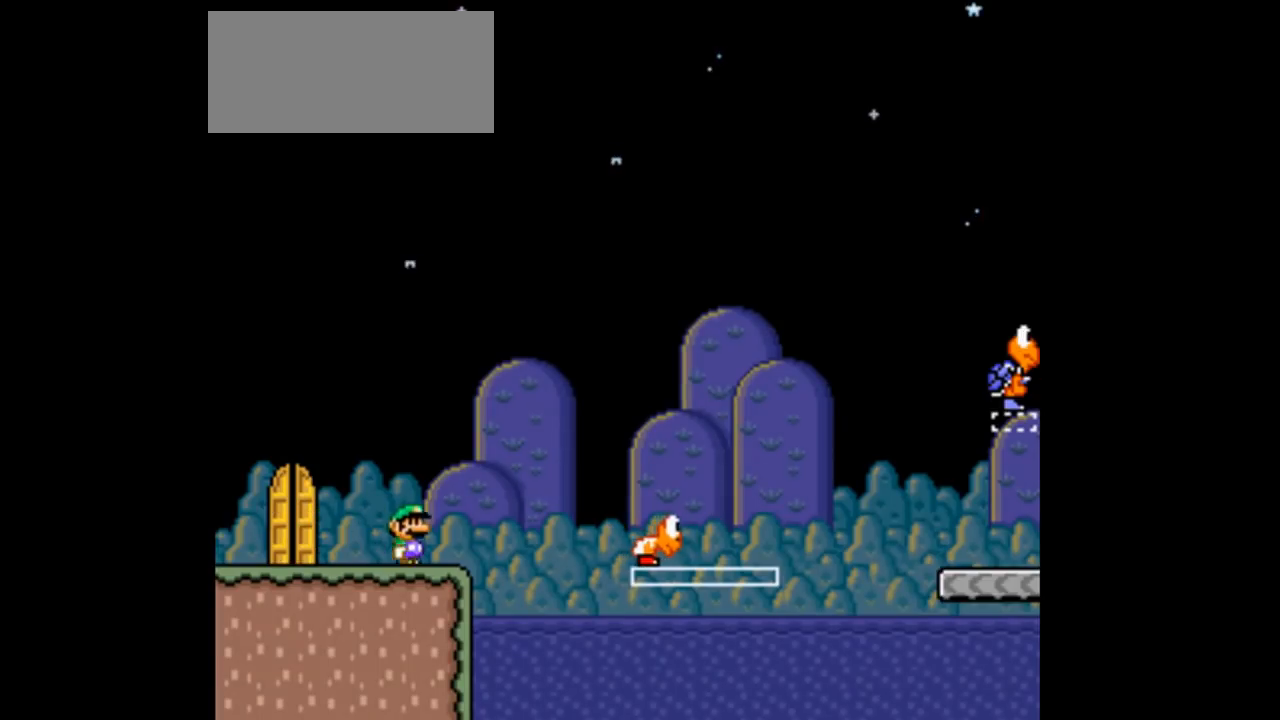
{"buttons": ["B", "Y", "DPAD_RIGHT"], "events": [[33, "B", "down"], [267, "B", "up"], [367, "B", "down"]]}
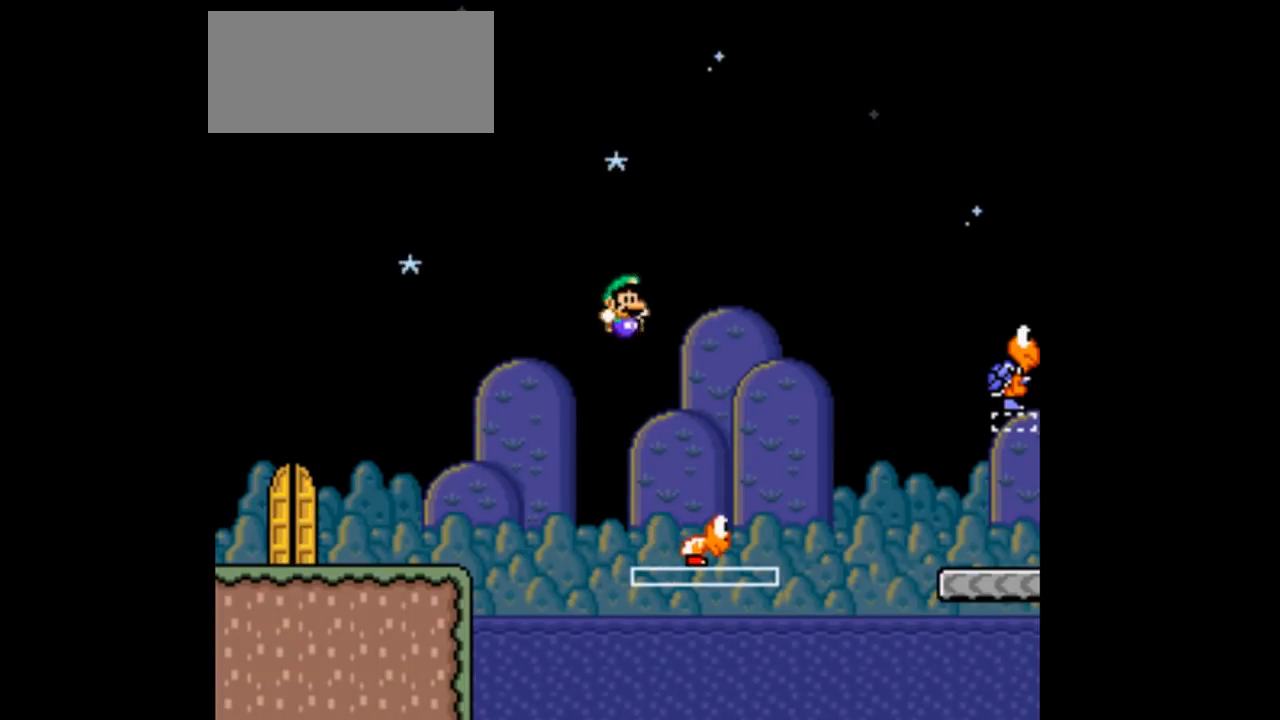
{"buttons": ["B", "Y", "DPAD_RIGHT"], "events": [[67, "DPAD_RIGHT", "up"], [100, "DPAD_LEFT", "down"], [167, "DPAD_LEFT", "up"], [167, "DPAD_RIGHT", "down"]]}
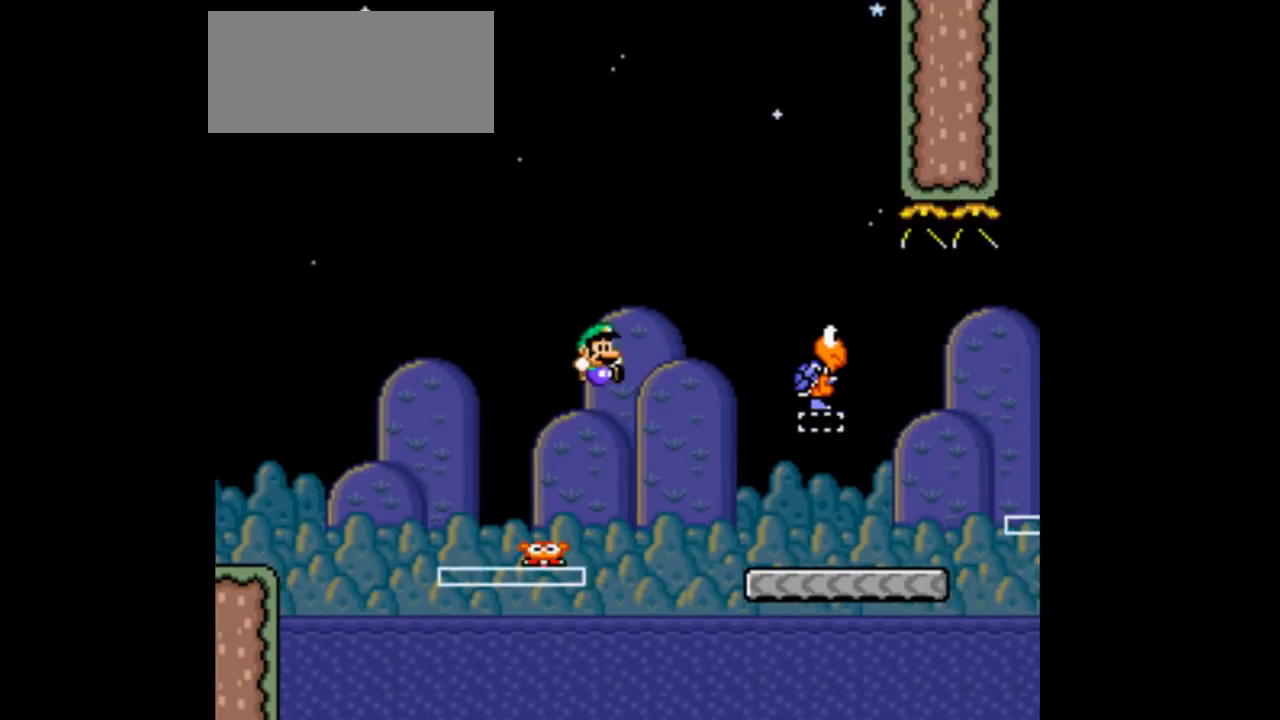
{"buttons": ["B", "Y", "DPAD_LEFT"], "events": [[433, "DPAD_LEFT", "down"], [433, "DPAD_RIGHT", "up"]]}
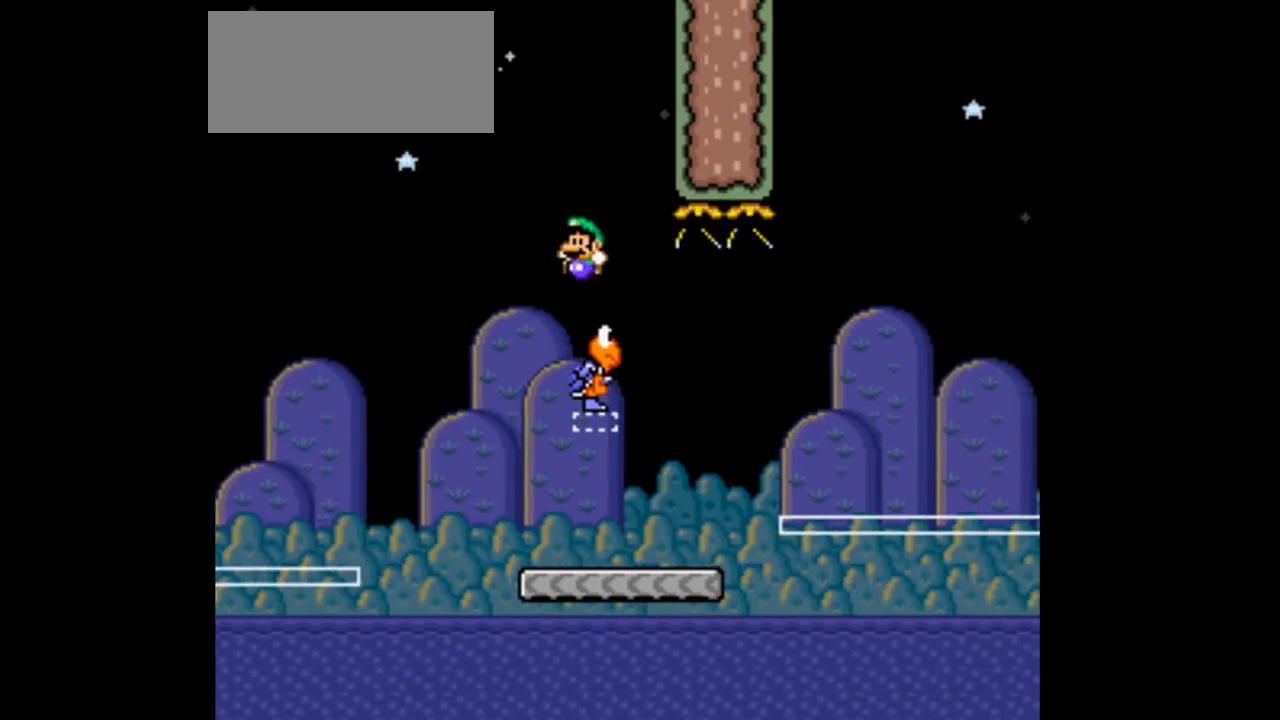
{"buttons": ["B", "Y"], "events": [[167, "DPAD_LEFT", "up"], [400, "DPAD_RIGHT", "down"], [500, "DPAD_RIGHT", "up"]]}
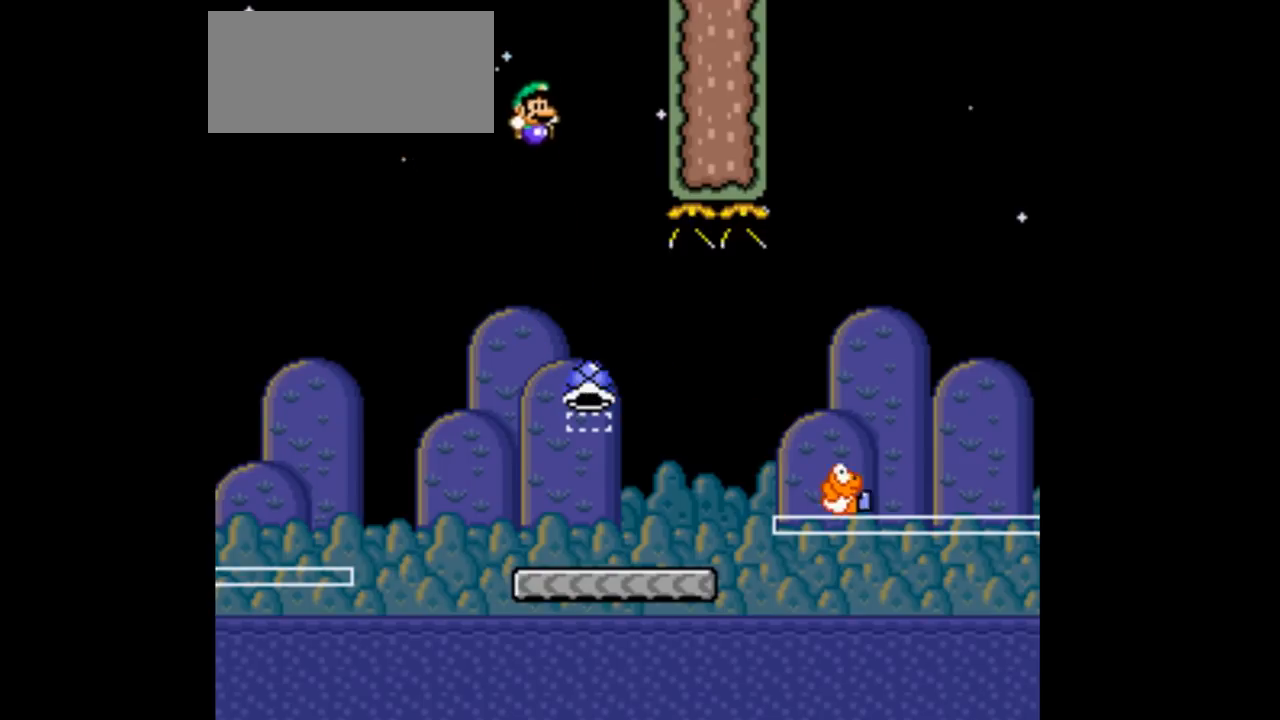
{"buttons": ["B", "Y"], "events": [[167, "DPAD_LEFT", "down"], [233, "DPAD_LEFT", "up"], [267, "DPAD_RIGHT", "down"], [333, "DPAD_RIGHT", "up"]]}
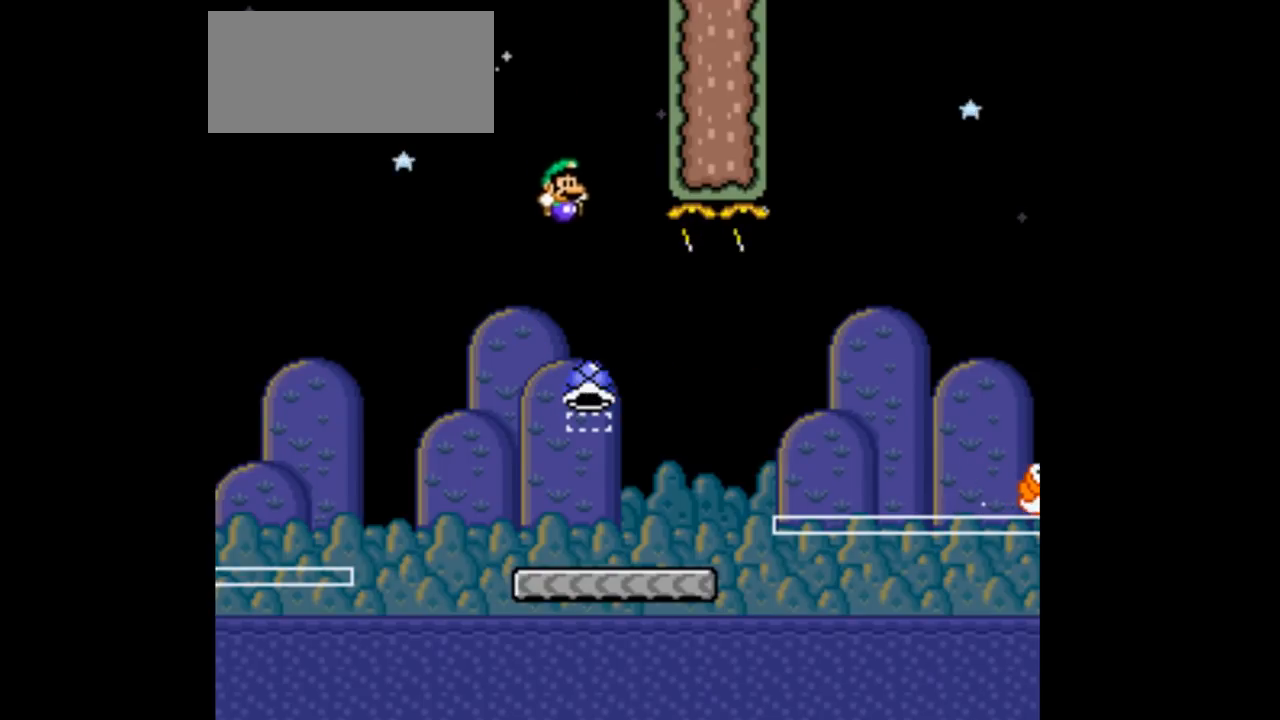
{"buttons": ["B", "Y", "DPAD_RIGHT"], "events": [[67, "DPAD_RIGHT", "down"], [167, "B", "up"], [467, "B", "down"]]}
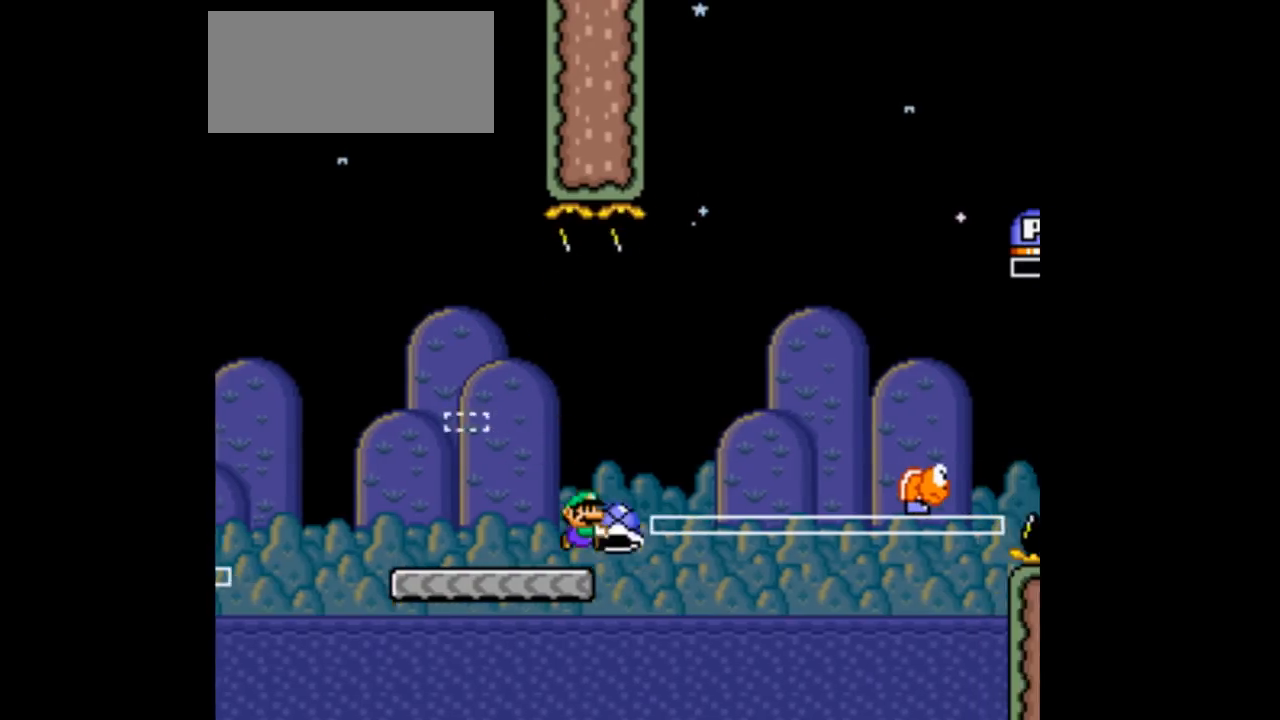
{"buttons": ["B", "Y", "DPAD_RIGHT"]}
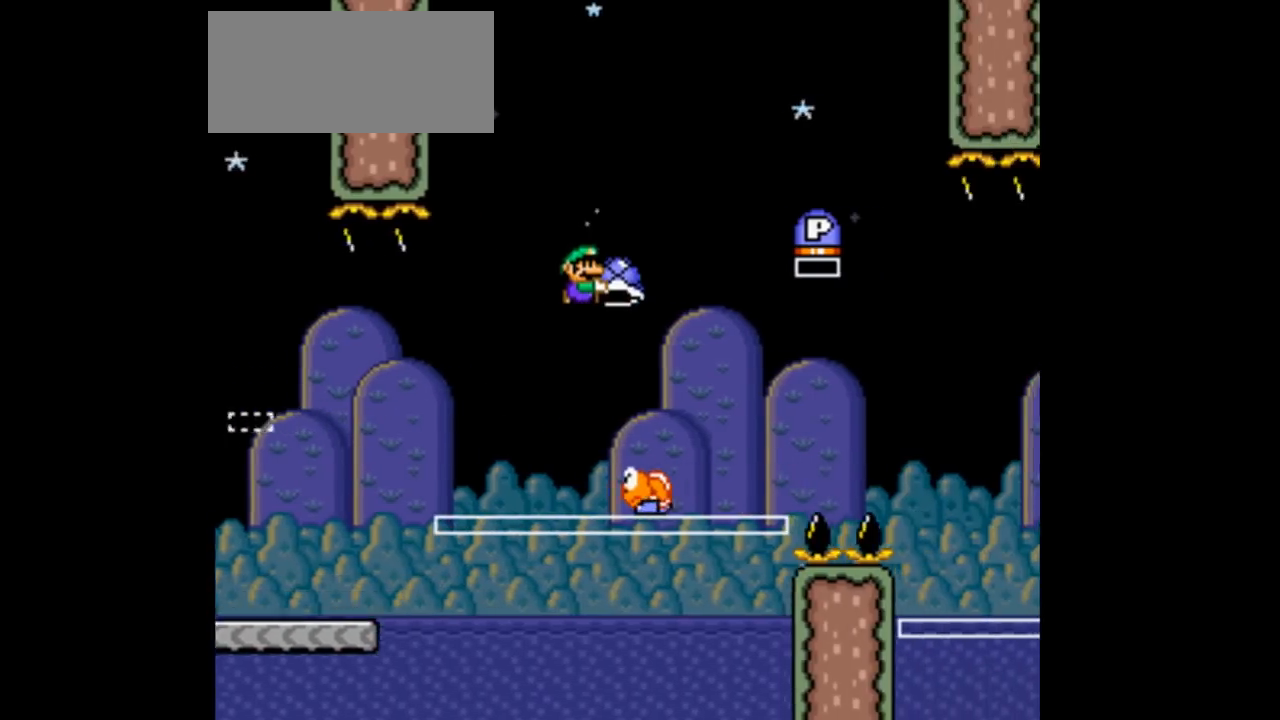
{"buttons": ["B", "Y", "DPAD_RIGHT"], "events": [[100, "DPAD_LEFT", "down"], [100, "DPAD_RIGHT", "up"], [300, "DPAD_LEFT", "up"], [300, "DPAD_RIGHT", "down"]]}
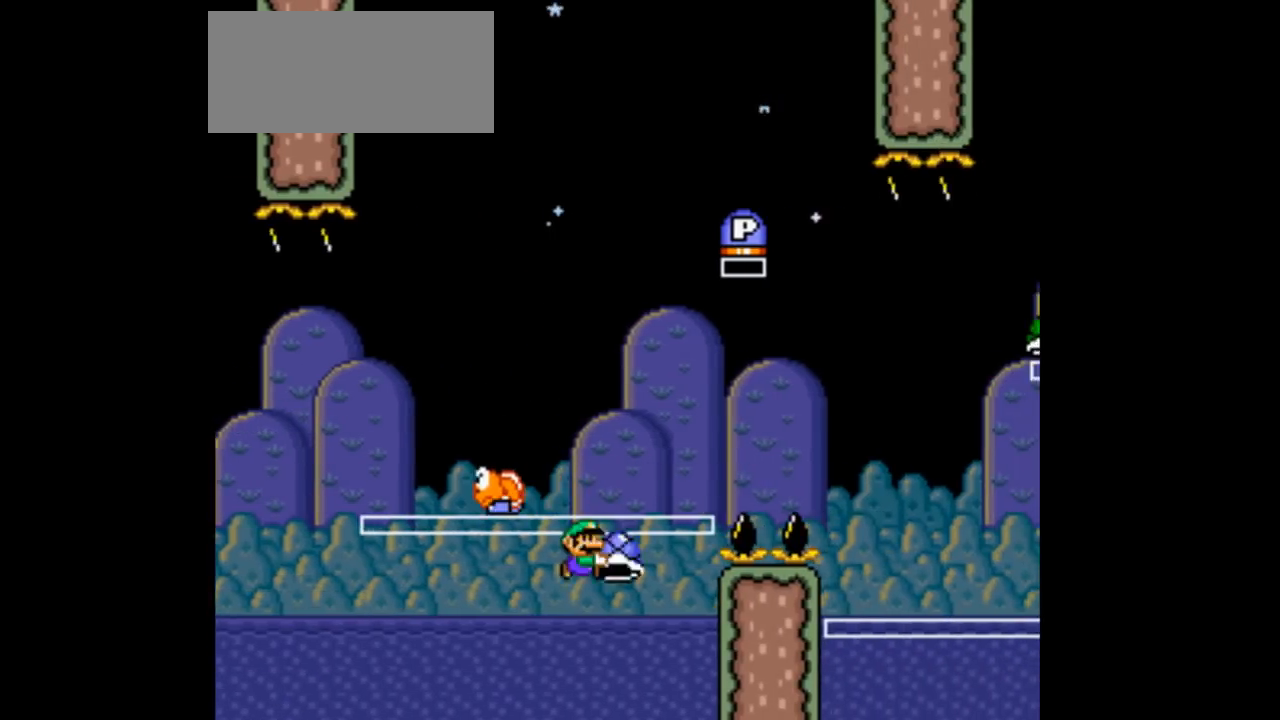
{"buttons": ["B", "Y", "DPAD_RIGHT"], "events": []}
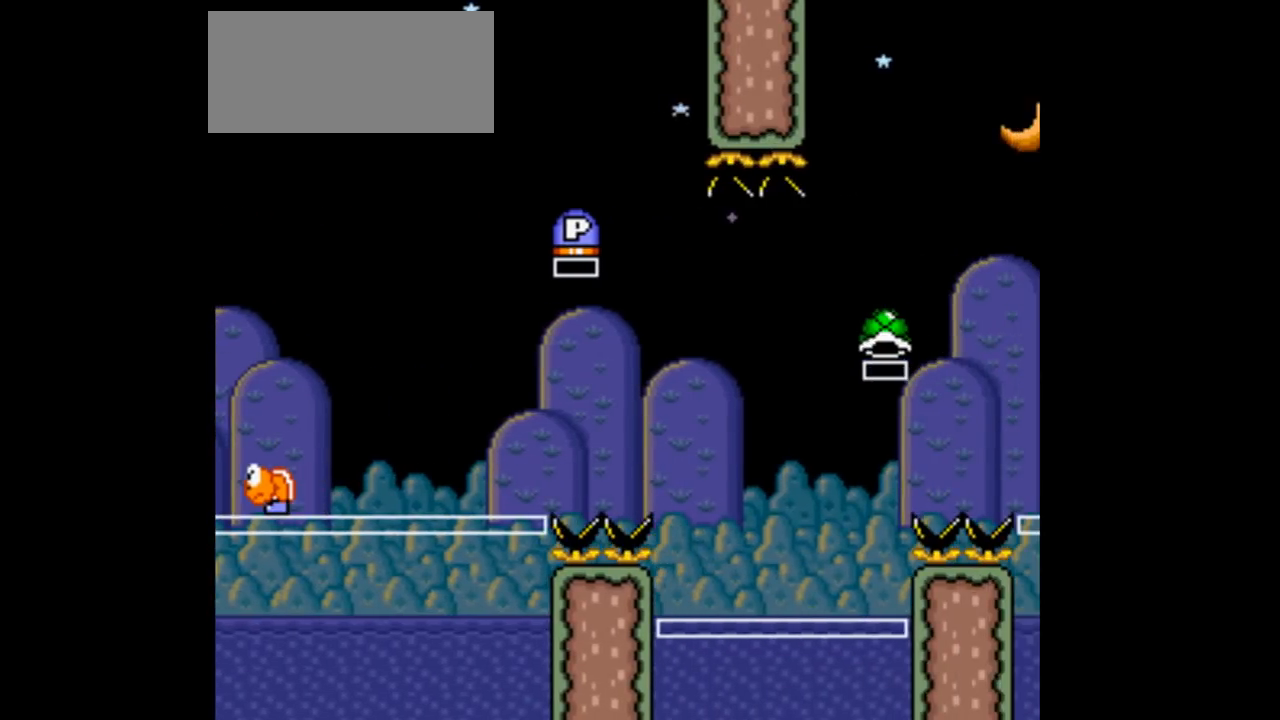
{"buttons": [], "events": [[333, "B", "up"], [333, "Y", "up"], [367, "DPAD_RIGHT", "up"]]}
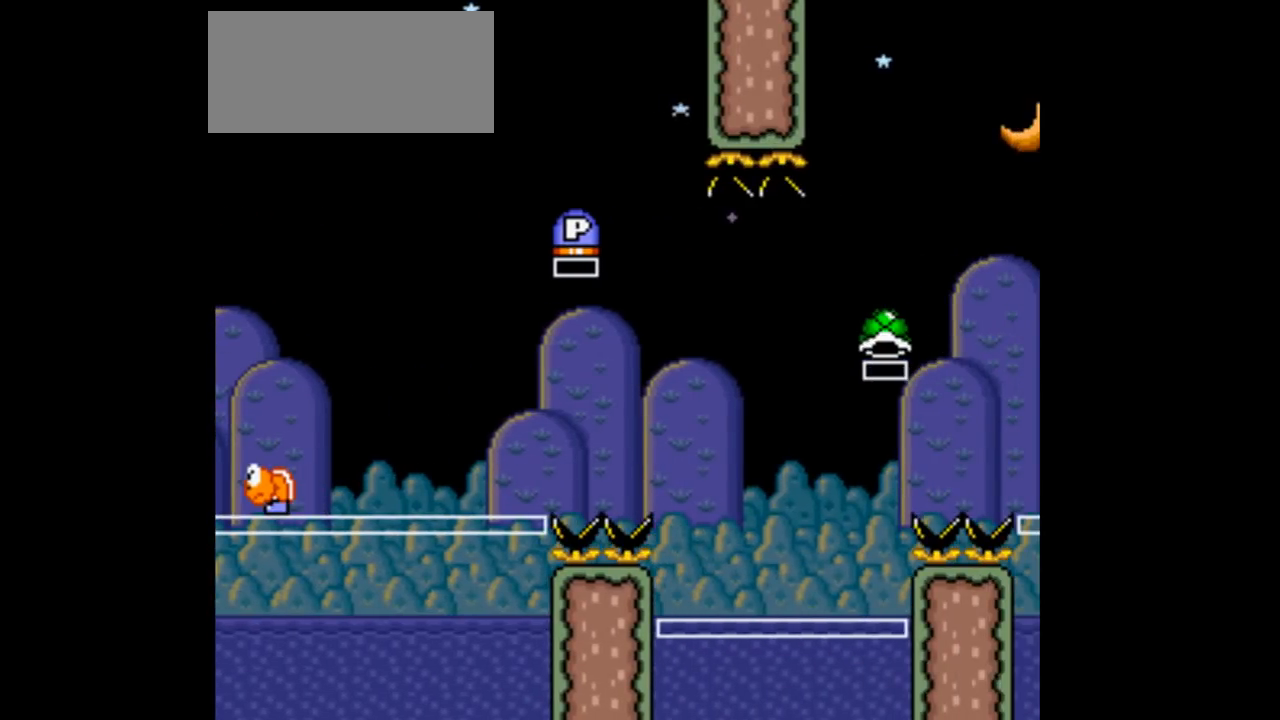
{"buttons": [], "events": []}
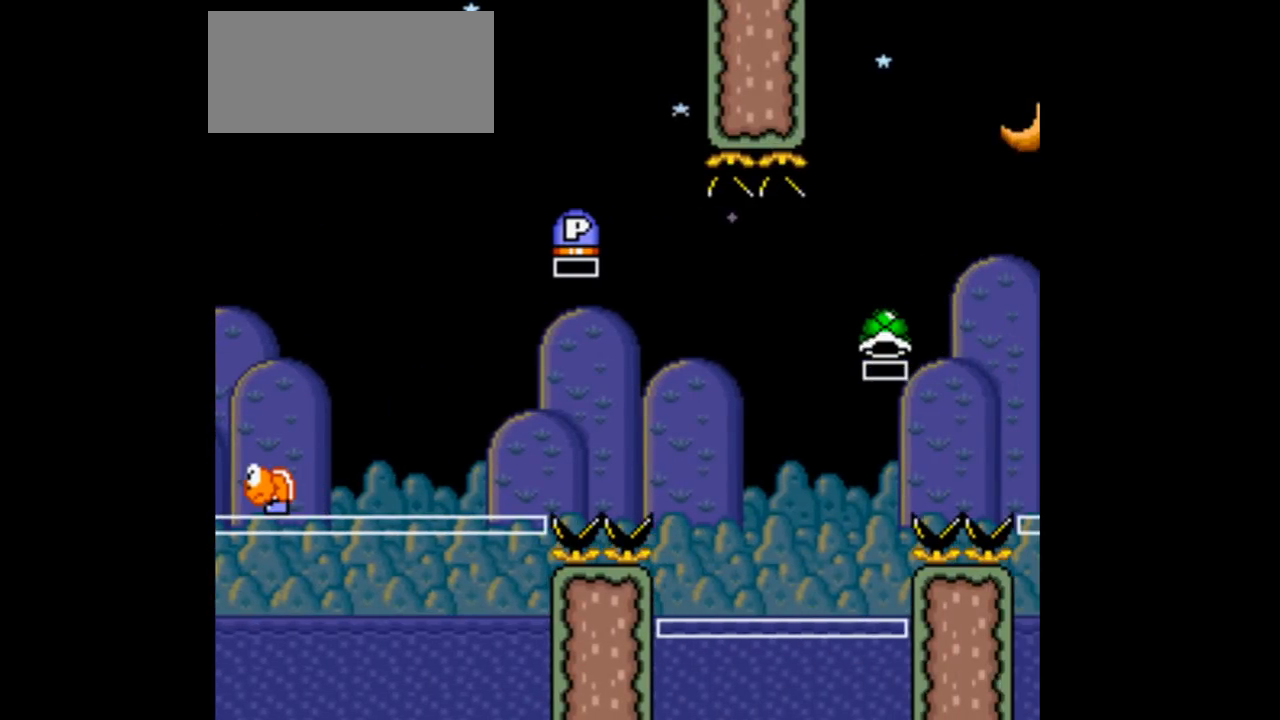
{"buttons": [], "events": []}
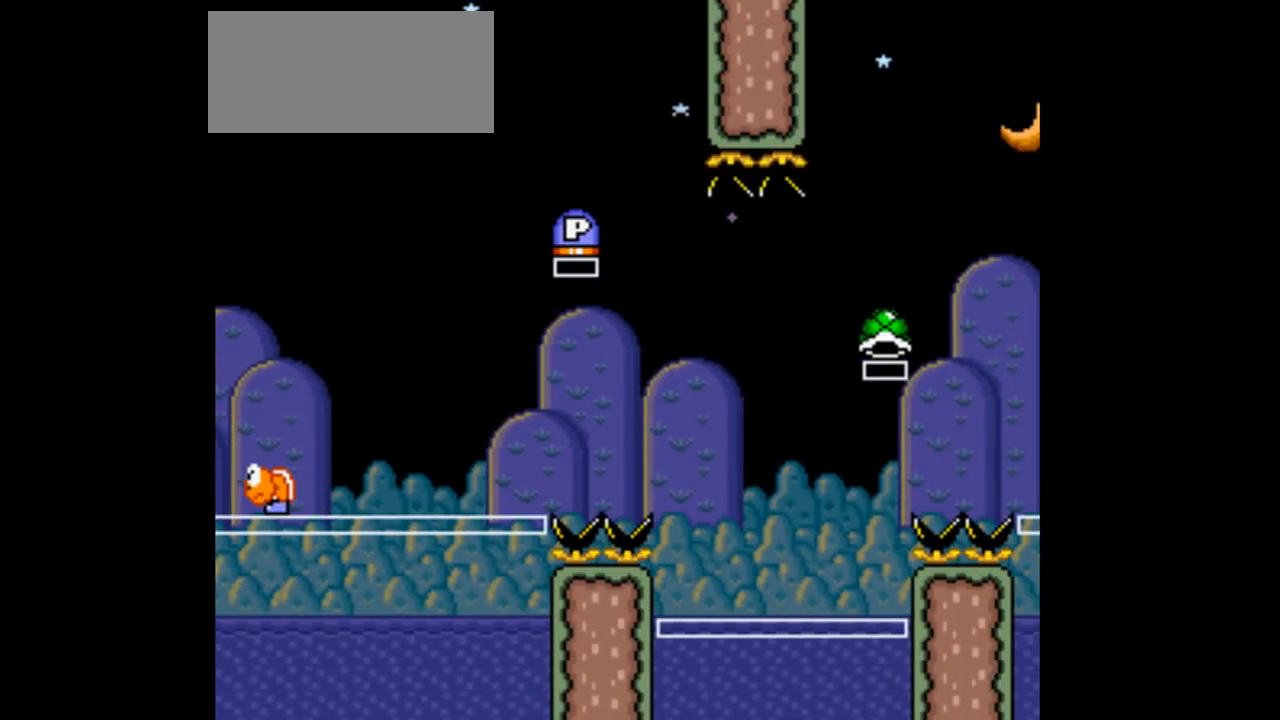
{"buttons": [], "events": []}